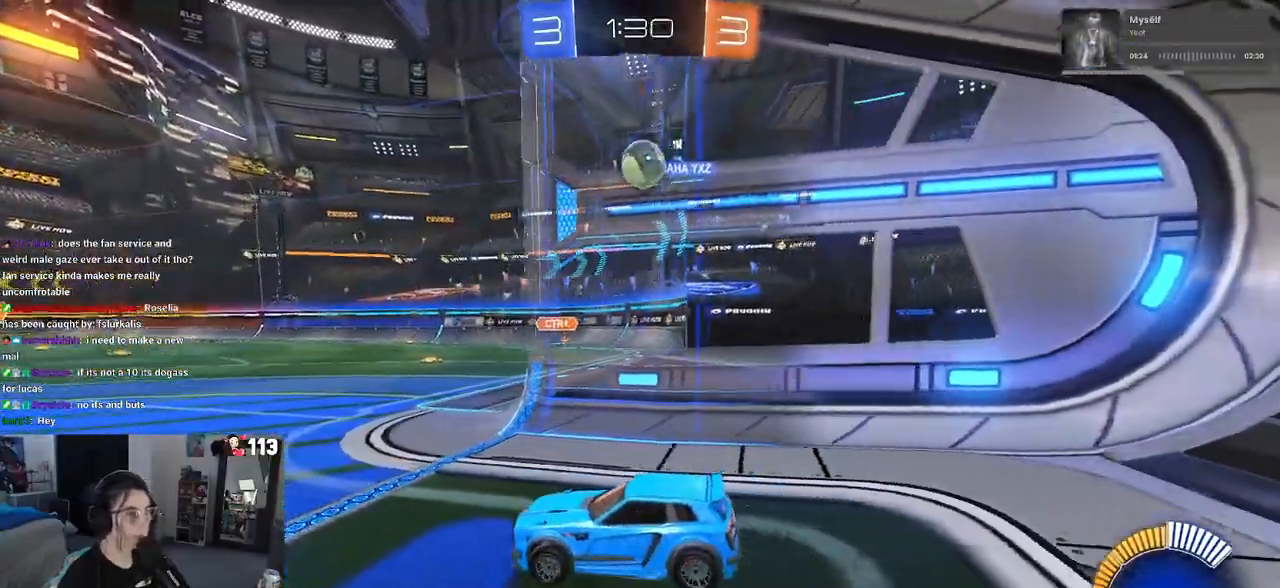
Gameplay with a controller (PlayStation layout); each line is a JSON object with the inputs held at the frame after it. "events" lists button and stick changes between this image and that frame as [ms after this image, input, new state], when the widget could be followed in between.
{"buttons": ["R2"], "left_stick": "center", "right_stick": "center", "events": [[67, "R2", "up"], [117, "L2", "down"], [200, "left_stick", "center"], [250, "R2", "down"], [283, "L2", "up"]]}
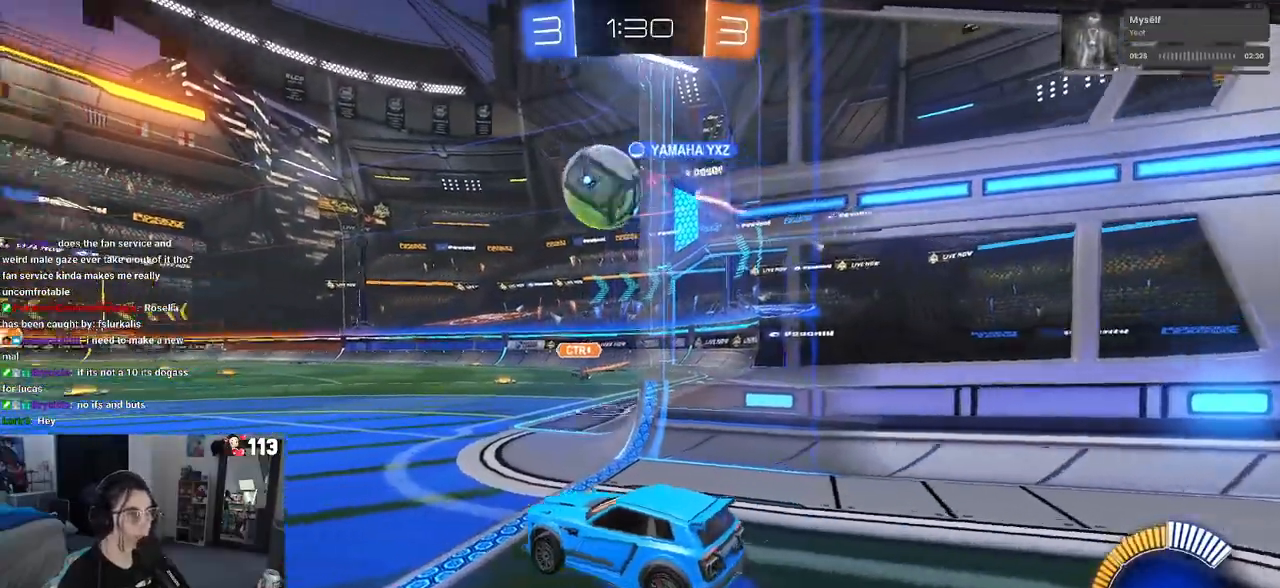
{"buttons": ["R2"], "left_stick": "left", "right_stick": "center", "events": [[83, "left_stick", "left"], [117, "R1", "down"], [300, "R1", "up"]]}
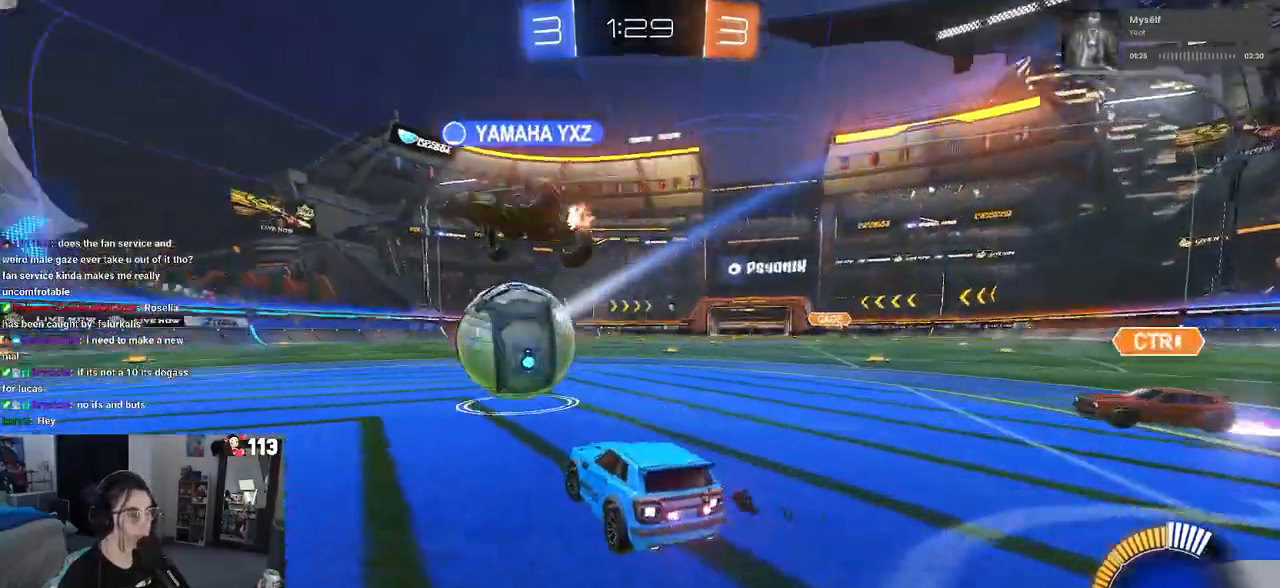
{"buttons": ["R2"], "left_stick": "left", "right_stick": "center", "events": []}
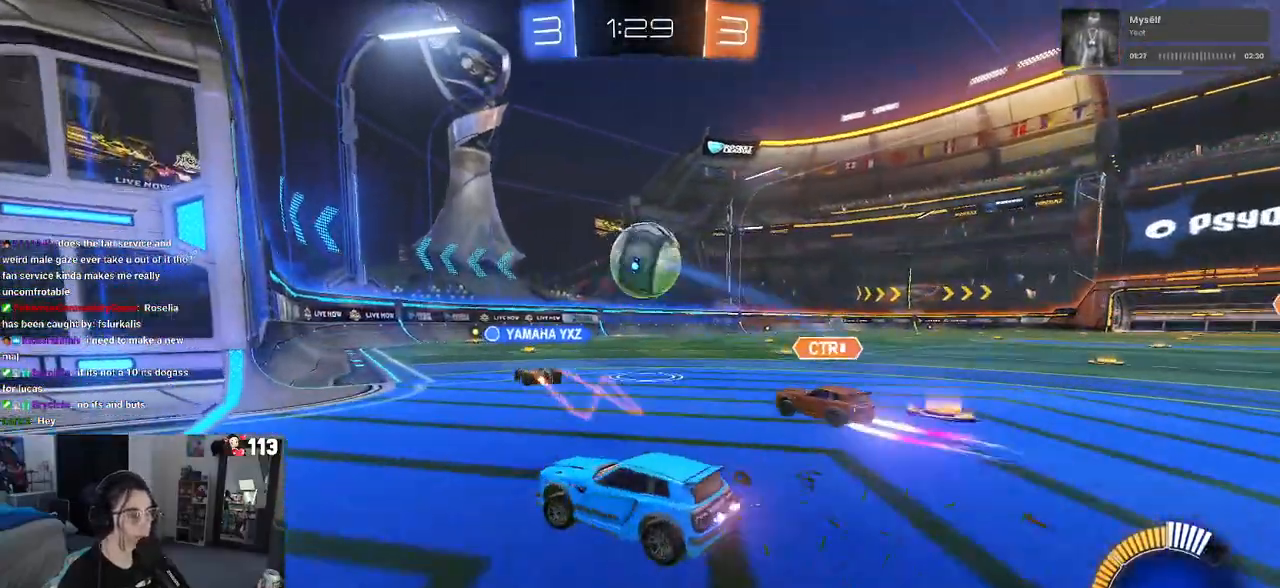
{"buttons": ["R1", "R2"], "left_stick": "center", "right_stick": "center", "events": [[33, "left_stick", "center"], [100, "left_stick", "right"], [433, "left_stick", "center"], [467, "R1", "down"]]}
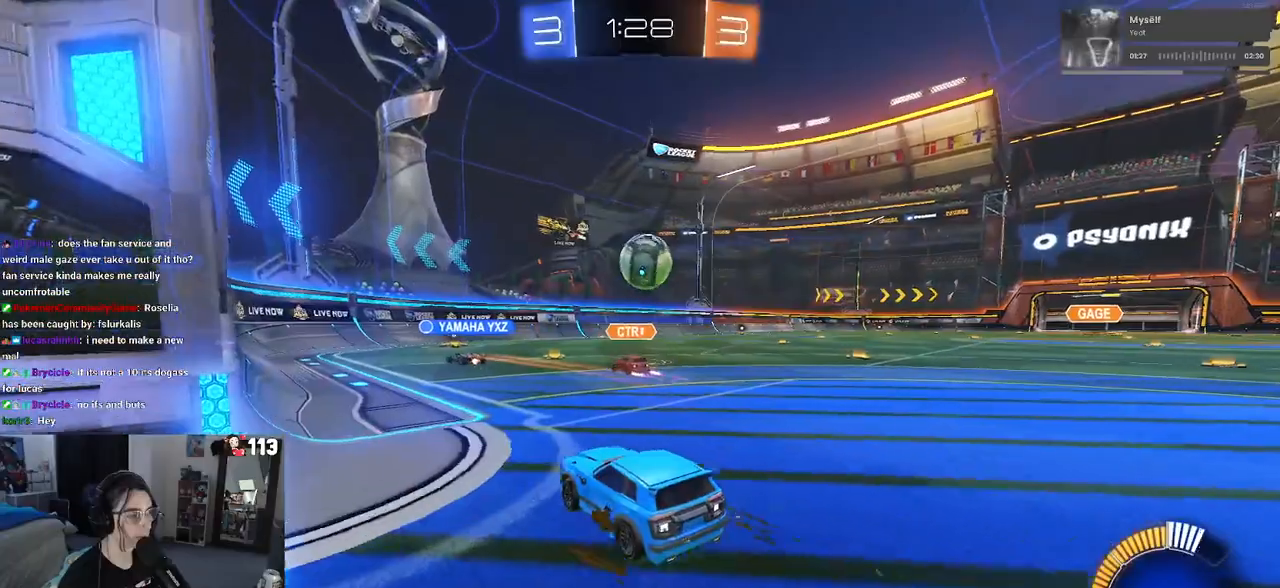
{"buttons": ["R2"], "left_stick": "center", "right_stick": "center", "events": [[183, "R1", "up"]]}
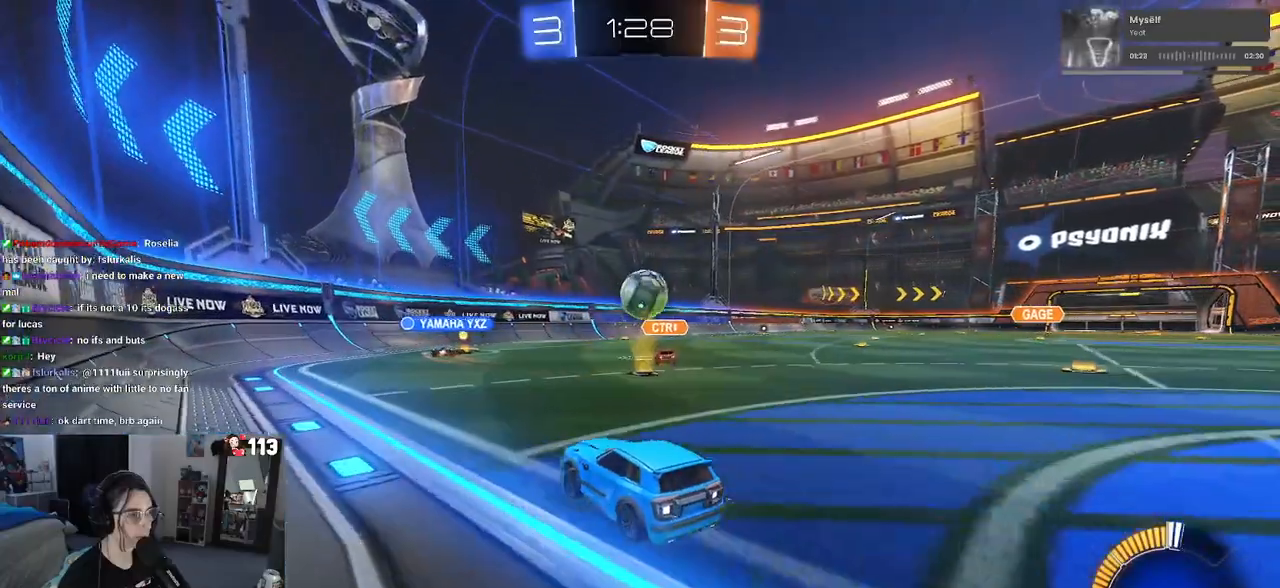
{"buttons": ["R2"], "left_stick": "left", "right_stick": "center", "events": [[483, "left_stick", "left"]]}
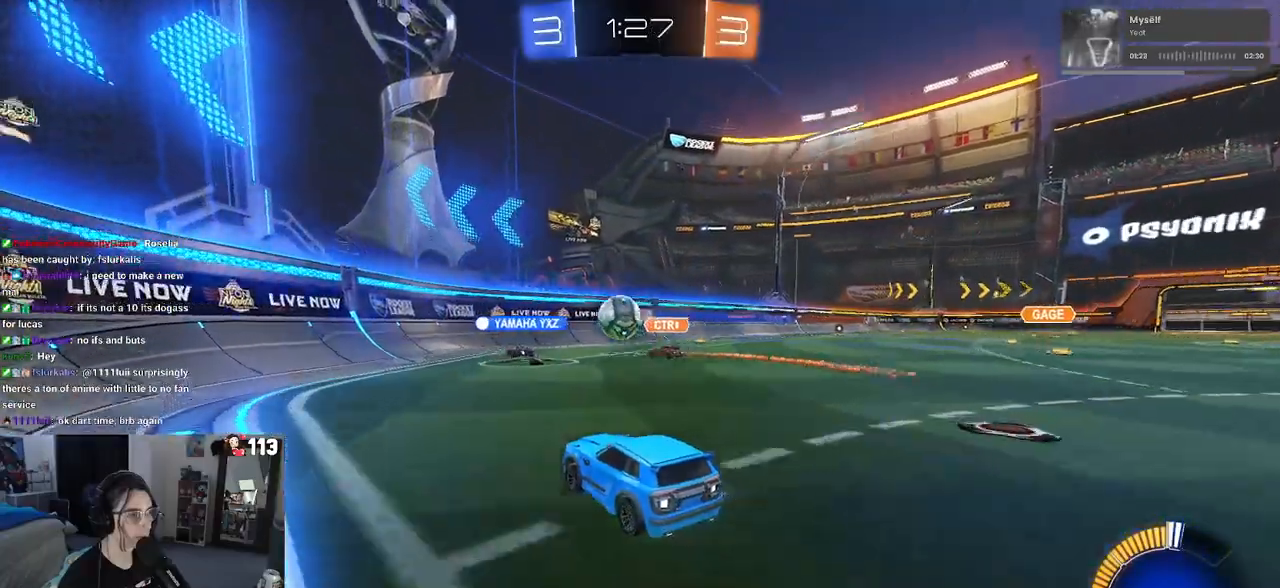
{"buttons": ["R2"], "left_stick": "left", "right_stick": "center", "events": [[200, "left_stick", "center"], [283, "left_stick", "right"], [400, "left_stick", "center"], [450, "left_stick", "left"]]}
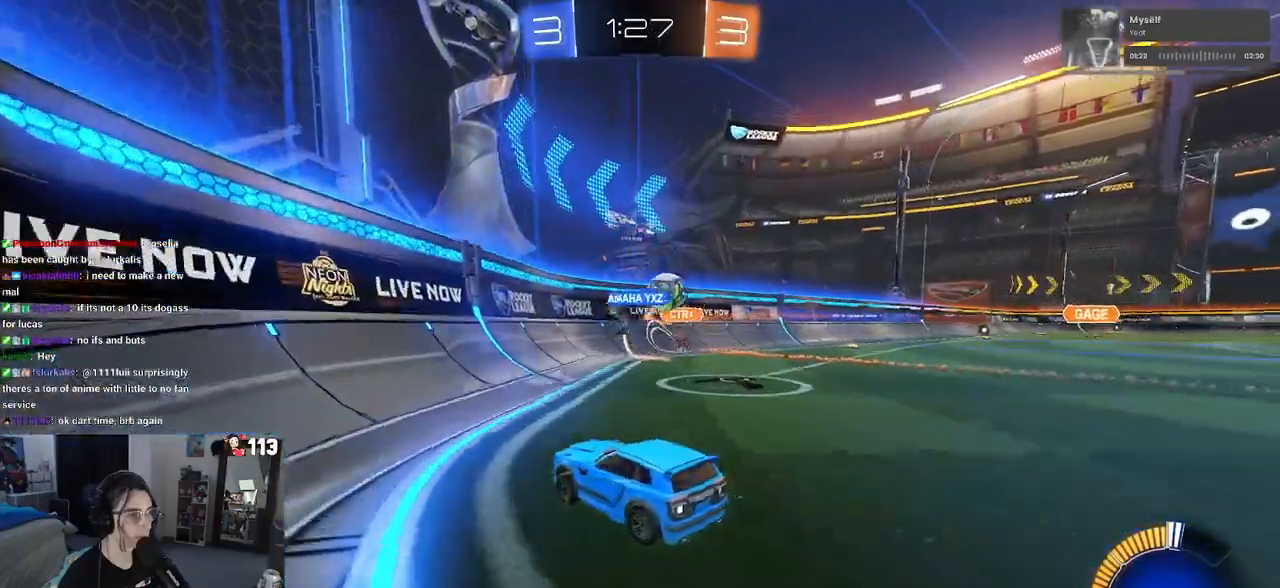
{"buttons": ["R2"], "left_stick": "left", "right_stick": "center", "events": [[100, "SQUARE", "down"], [283, "SQUARE", "up"]]}
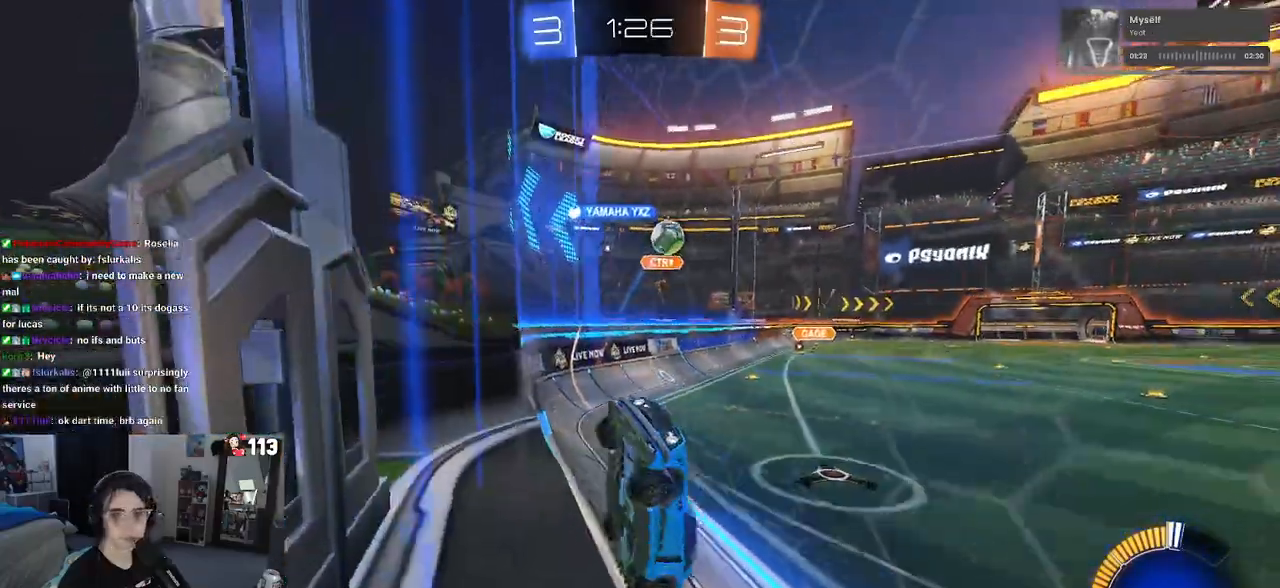
{"buttons": ["R2"], "left_stick": "left", "right_stick": "center", "events": [[250, "SQUARE", "down"], [367, "SQUARE", "up"]]}
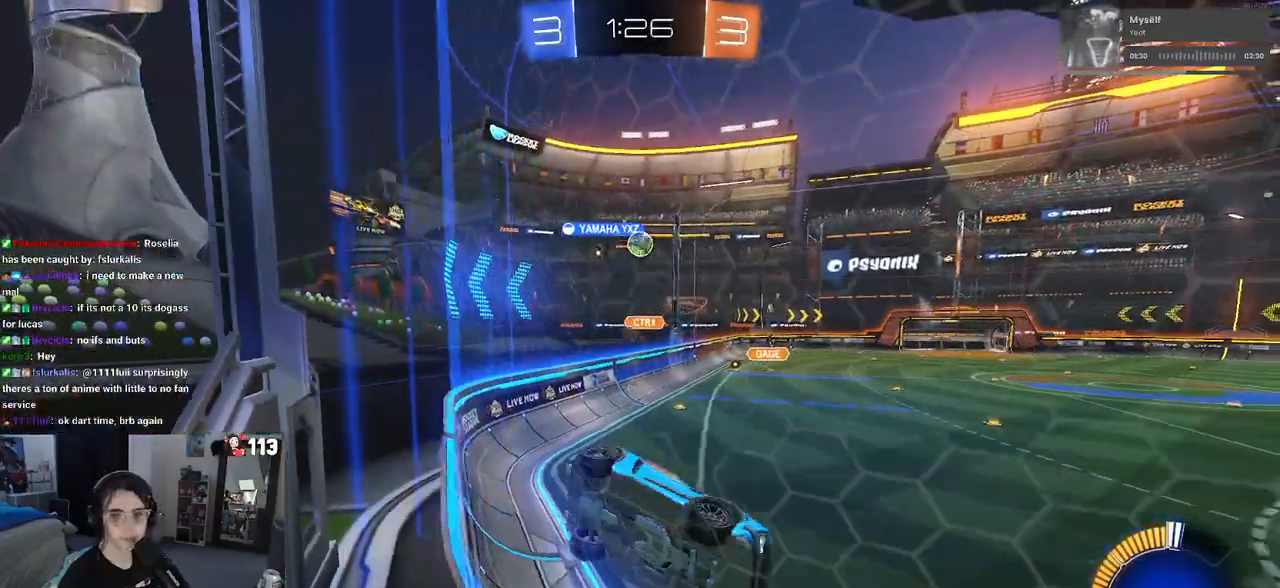
{"buttons": ["R2"], "left_stick": "left", "right_stick": "center", "events": []}
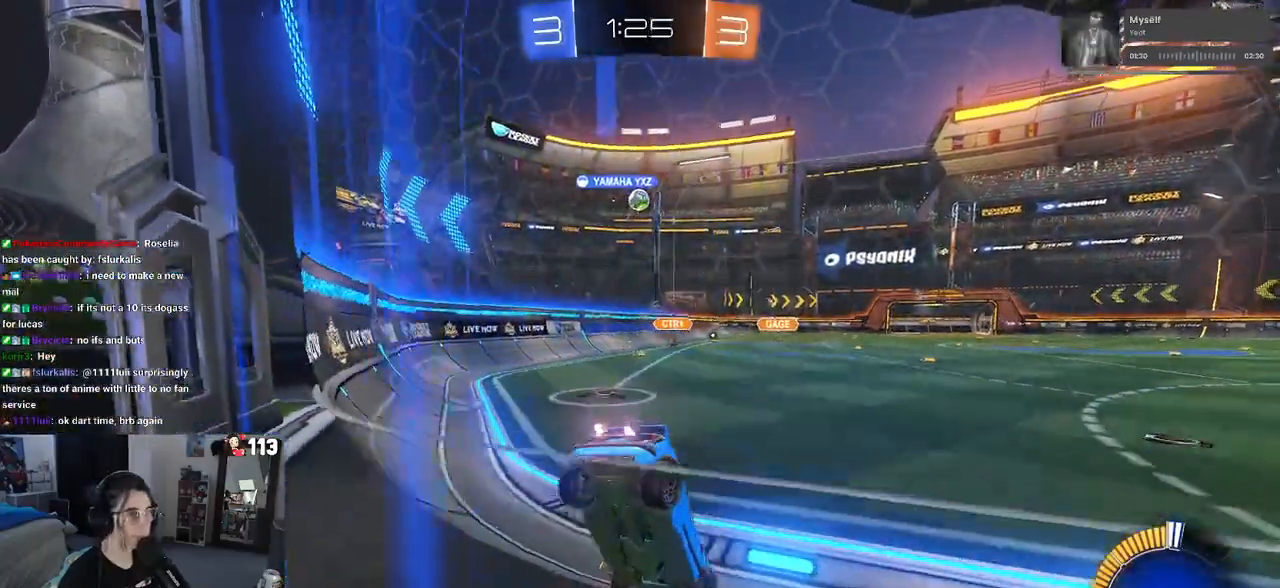
{"buttons": ["R2"], "left_stick": "center", "right_stick": "center", "events": [[67, "left_stick", "center"], [217, "left_stick", "right"], [417, "left_stick", "center"]]}
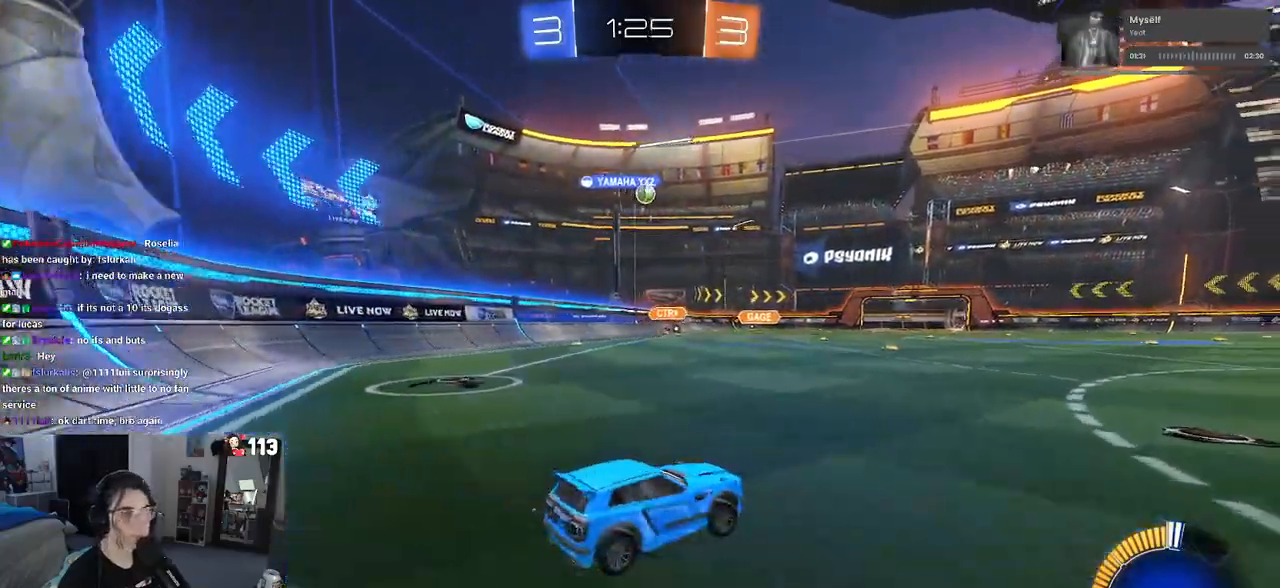
{"buttons": ["SQUARE", "R2"], "left_stick": "down", "right_stick": "center", "events": [[150, "CROSS", "down"], [217, "left_stick", "up-left"], [250, "CROSS", "up"], [300, "CROSS", "down"], [383, "CROSS", "up"], [383, "SQUARE", "down"], [417, "left_stick", "down"]]}
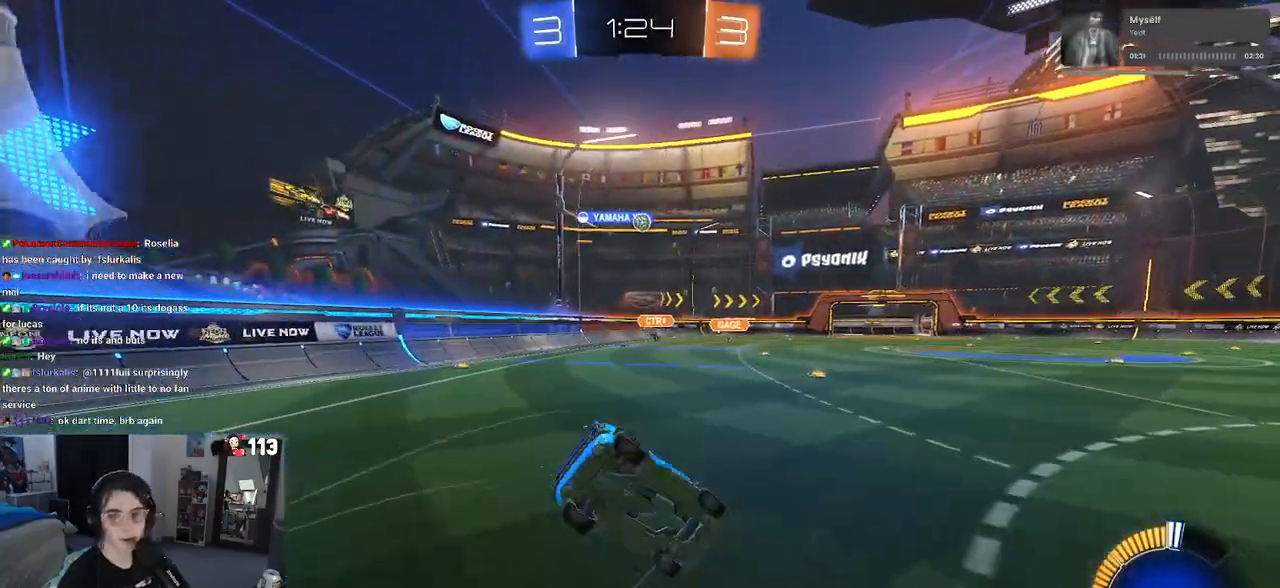
{"buttons": ["SQUARE", "R2"], "left_stick": "down-left", "right_stick": "center", "events": [[117, "left_stick", "down-left"]]}
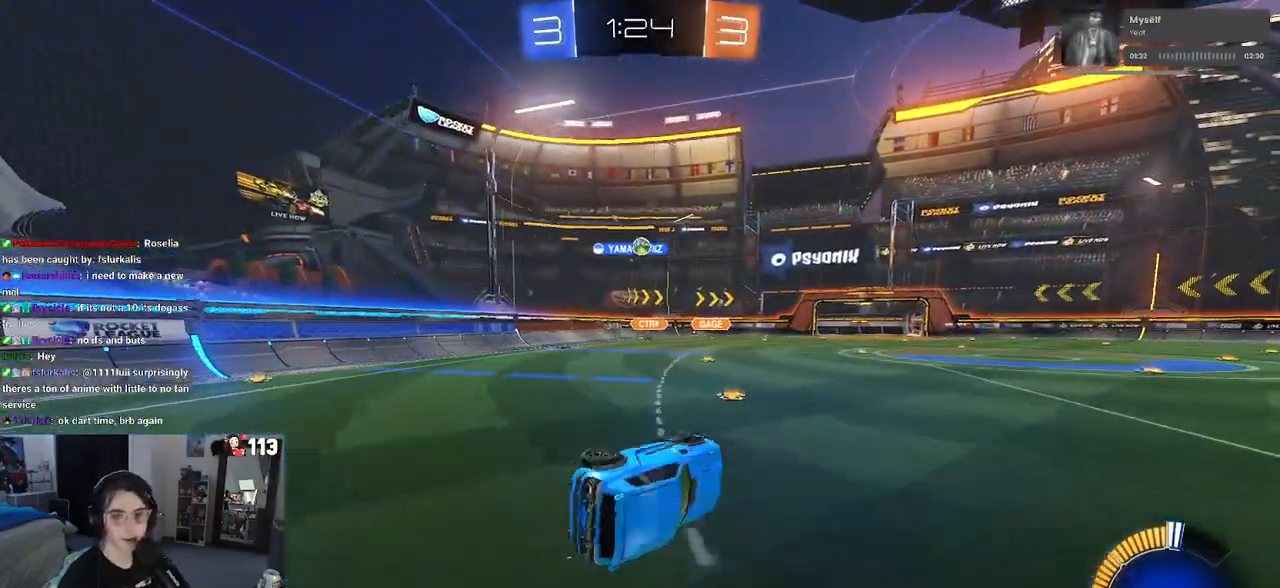
{"buttons": ["R2"], "left_stick": "center", "right_stick": "center", "events": [[167, "SQUARE", "up"], [233, "left_stick", "down-right"], [317, "left_stick", "center"]]}
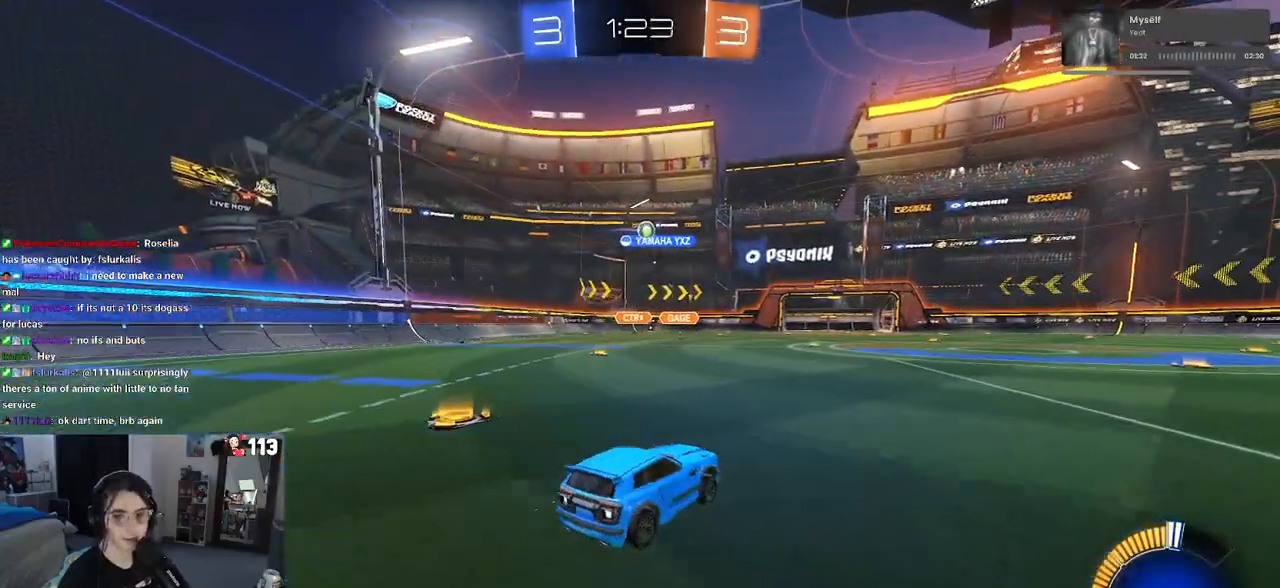
{"buttons": ["R2"], "left_stick": "center", "right_stick": "center", "events": []}
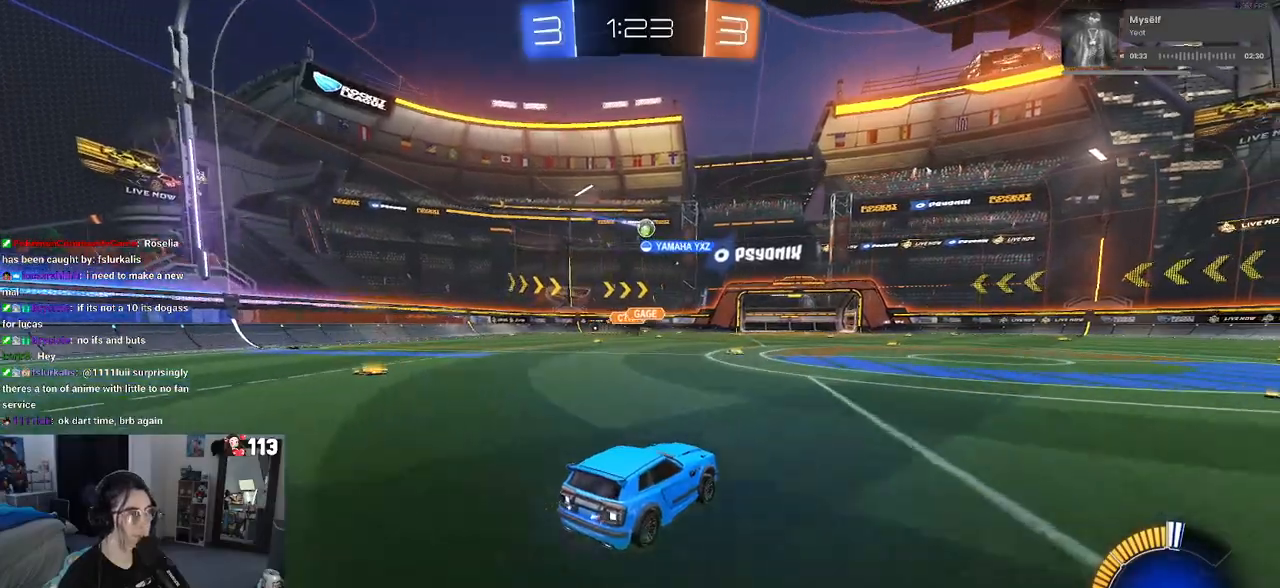
{"buttons": ["R1", "R2"], "left_stick": "down-right", "right_stick": "center", "events": [[100, "left_stick", "left"], [267, "left_stick", "center"], [483, "R1", "down"], [483, "left_stick", "down-right"]]}
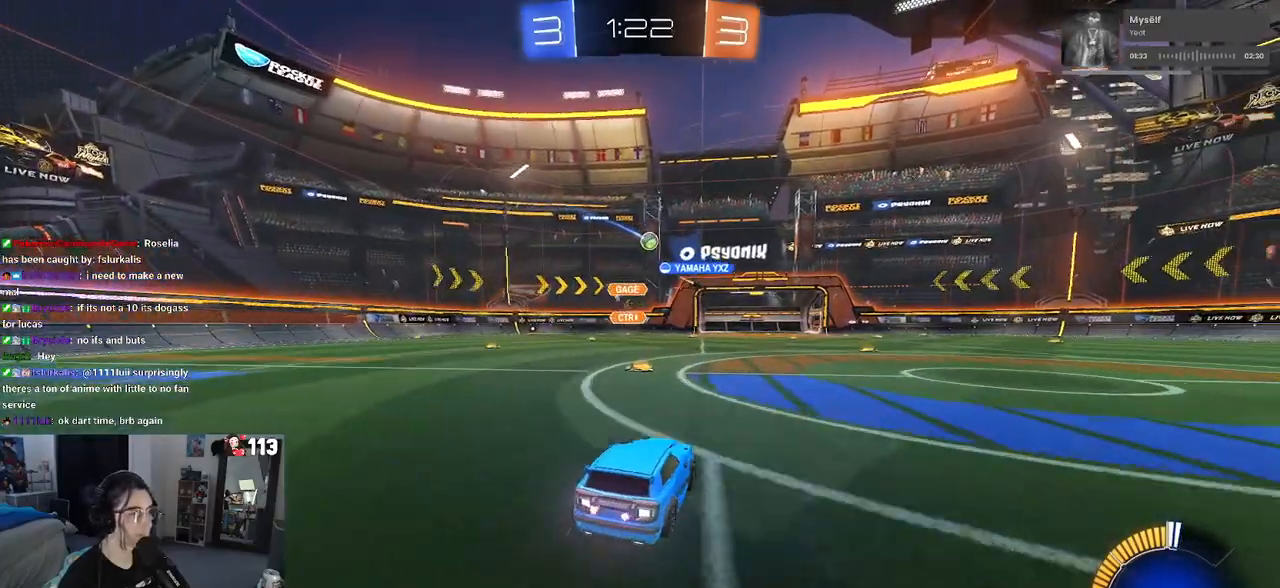
{"buttons": ["R1", "R2"], "left_stick": "down-right", "right_stick": "center", "events": []}
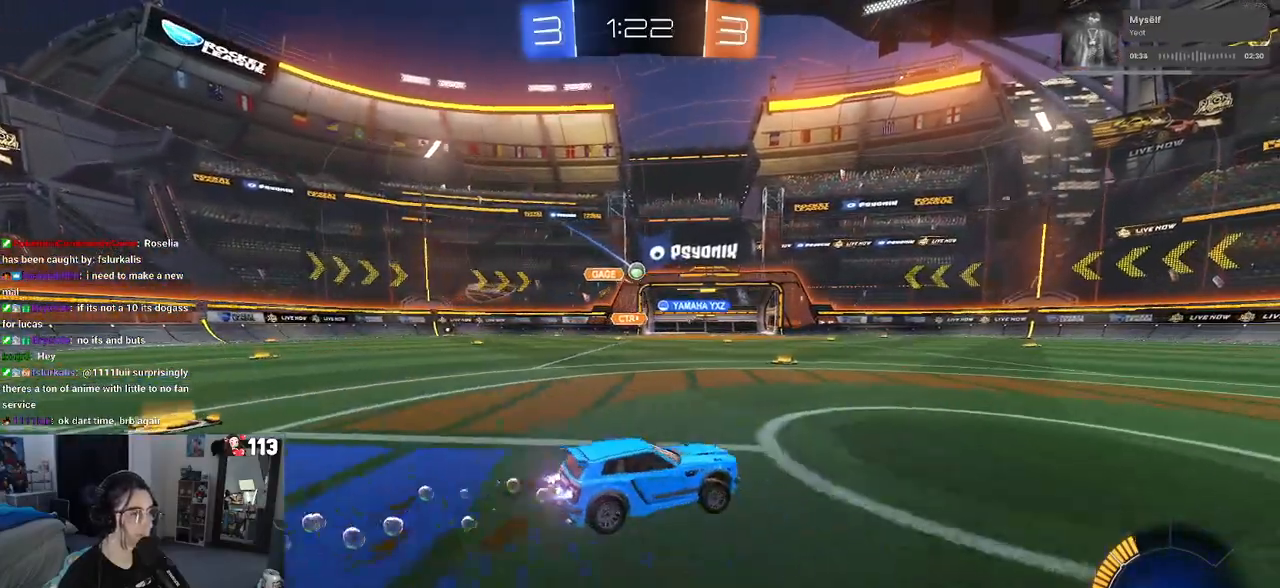
{"buttons": ["R2"], "left_stick": "center", "right_stick": "center", "events": [[17, "left_stick", "center"], [150, "left_stick", "down-right"], [317, "R1", "up"], [367, "left_stick", "center"]]}
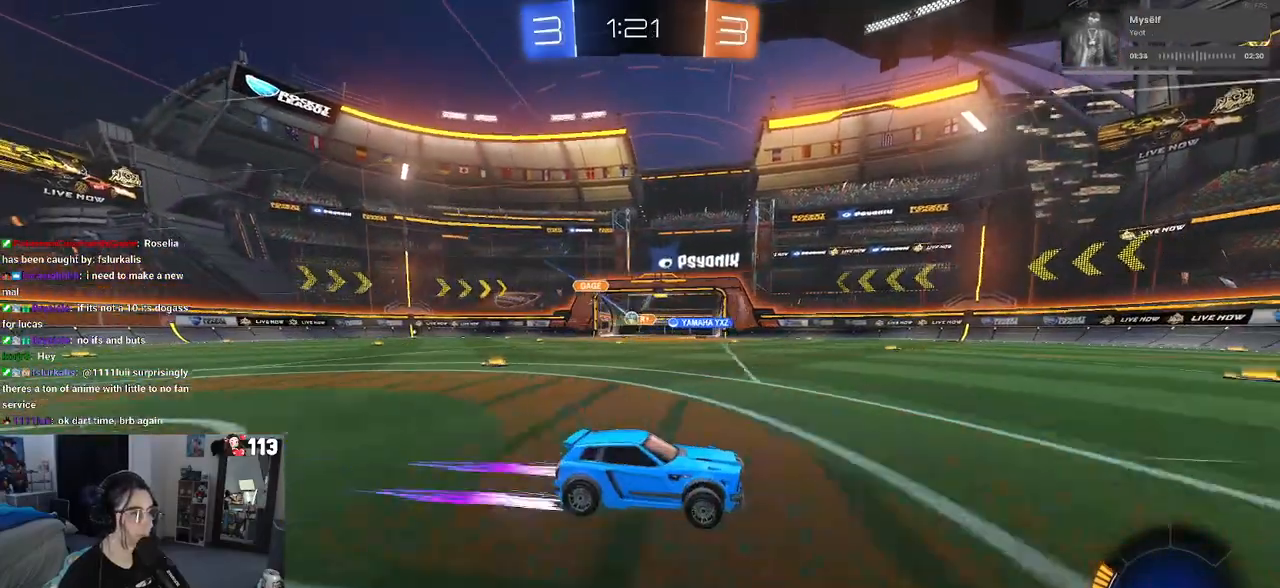
{"buttons": ["SQUARE", "R2"], "left_stick": "left", "right_stick": "center", "events": [[350, "left_stick", "left"], [433, "SQUARE", "down"]]}
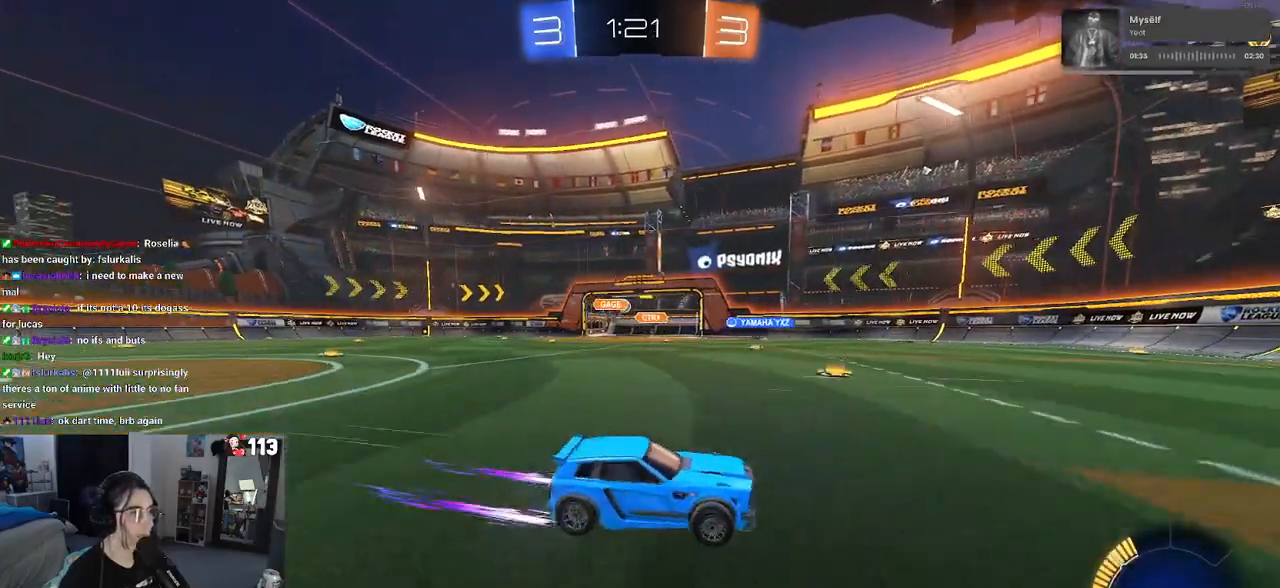
{"buttons": ["R2"], "left_stick": "left", "right_stick": "center", "events": [[33, "SQUARE", "up"]]}
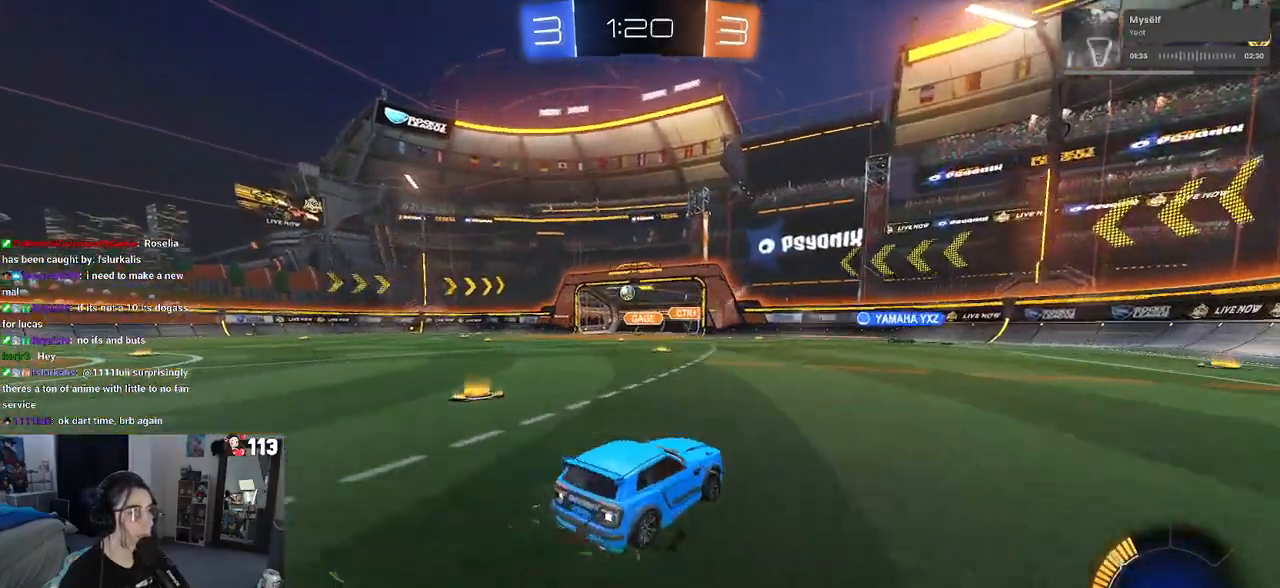
{"buttons": ["R1", "R2"], "left_stick": "center", "right_stick": "center", "events": [[133, "R1", "down"], [267, "left_stick", "center"]]}
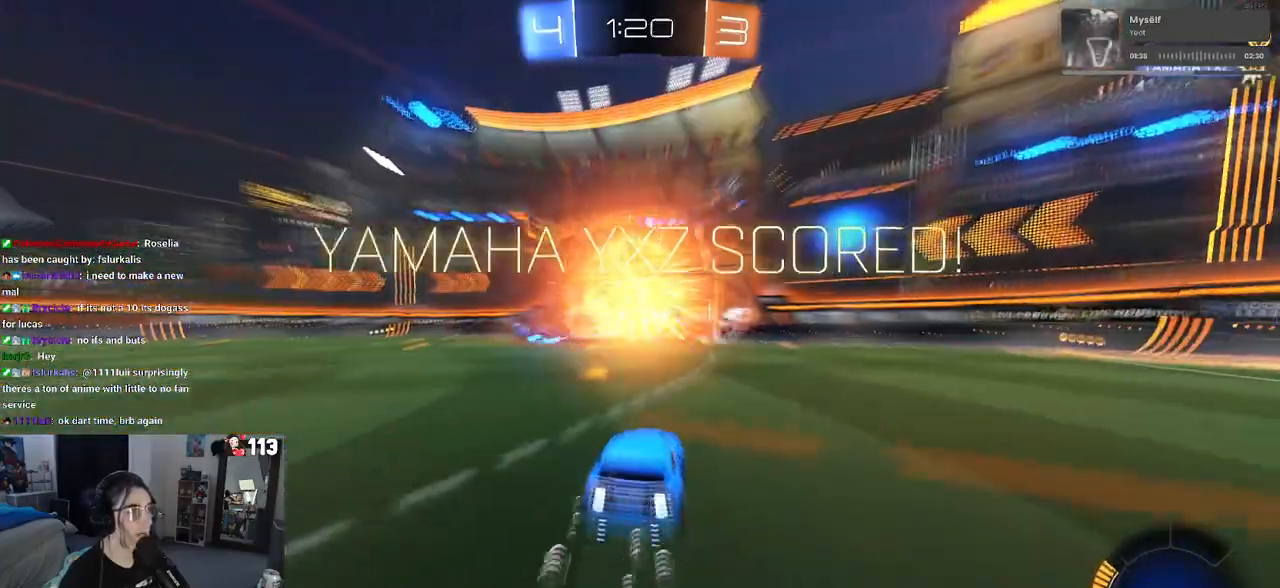
{"buttons": [], "left_stick": "center", "right_stick": "center", "events": [[50, "R1", "up"], [383, "R2", "up"]]}
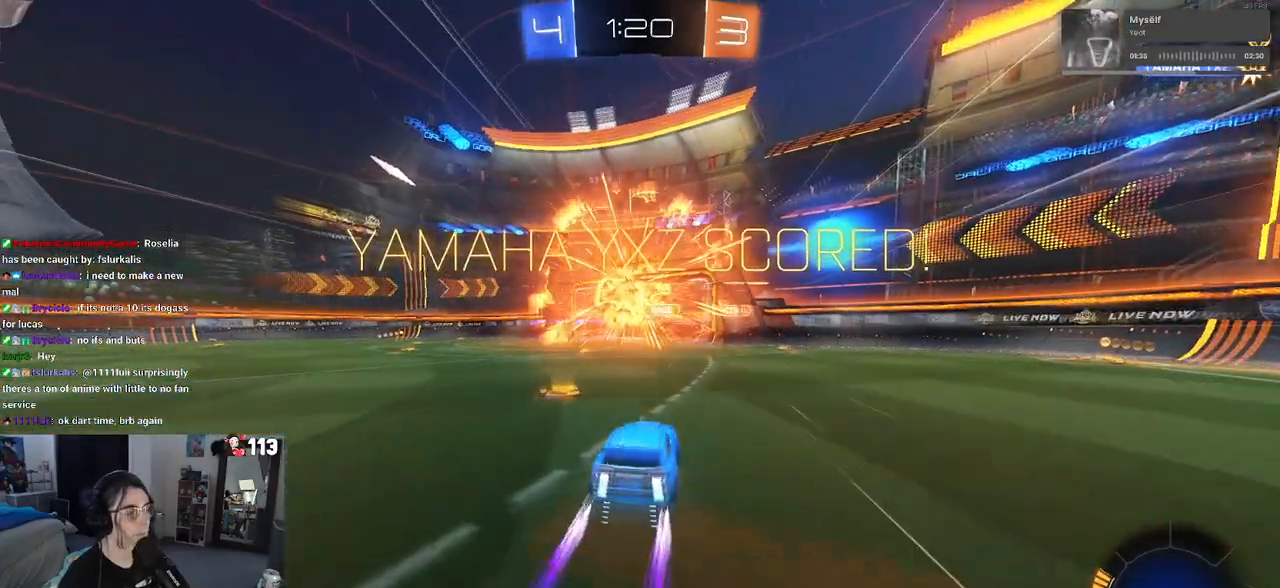
{"buttons": ["CROSS"], "left_stick": "center", "right_stick": "center", "events": [[33, "left_stick", "left"], [383, "left_stick", "center"], [450, "CROSS", "down"]]}
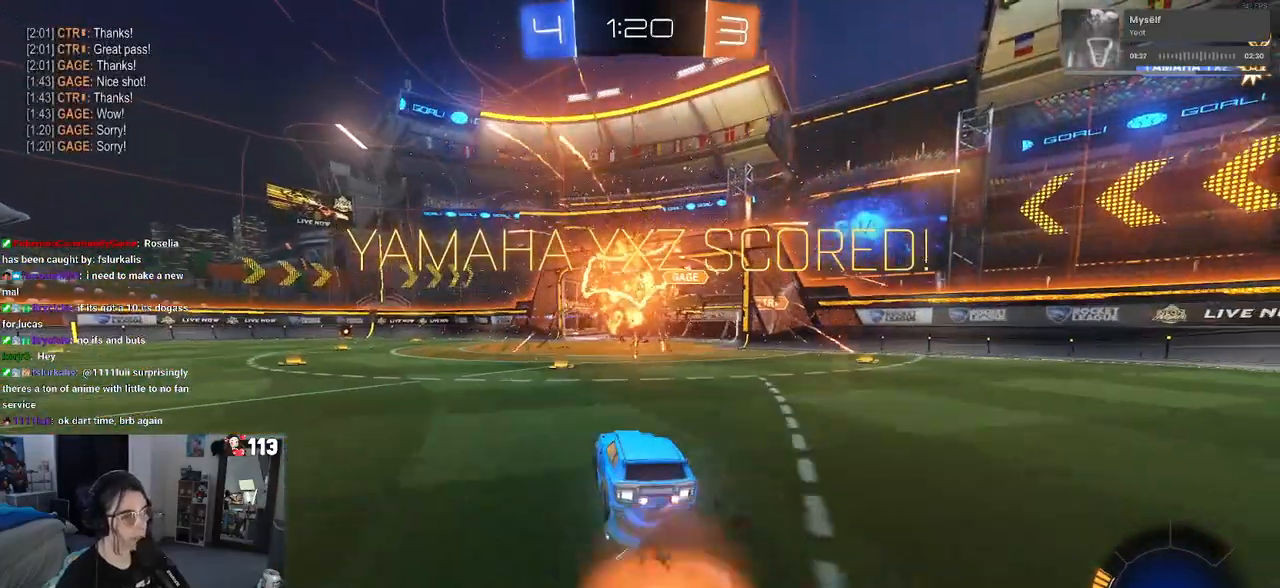
{"buttons": ["SQUARE"], "left_stick": "left", "right_stick": "center", "events": [[17, "CROSS", "up"], [83, "left_stick", "up"], [200, "left_stick", "center"], [483, "SQUARE", "down"], [500, "left_stick", "left"]]}
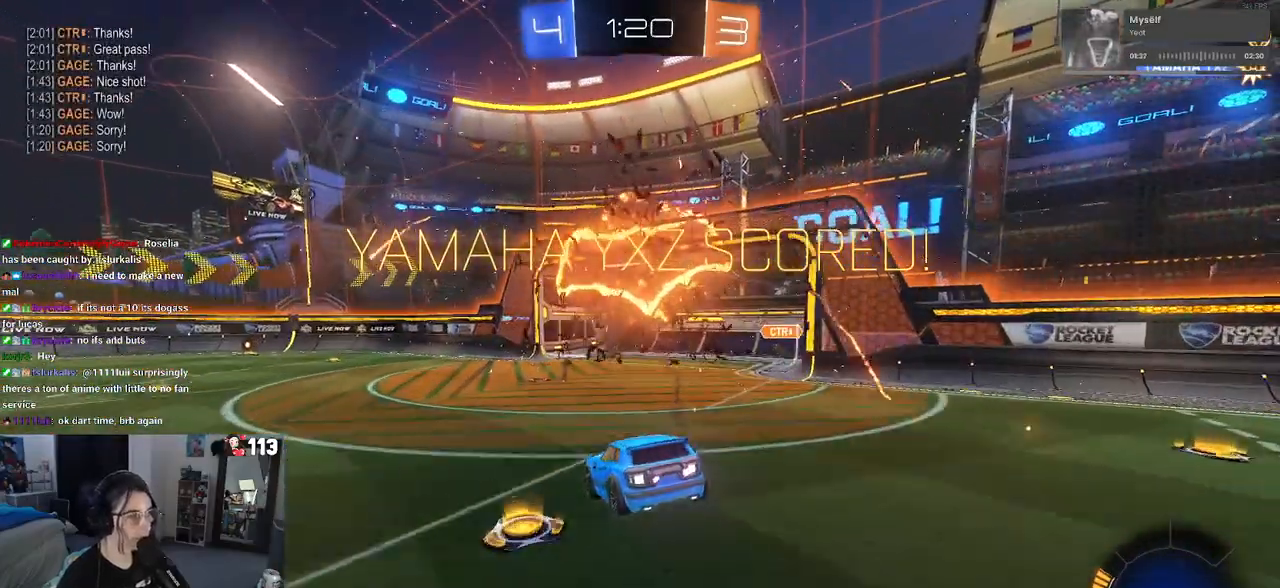
{"buttons": ["CROSS", "SQUARE"], "left_stick": "right", "right_stick": "center", "events": [[200, "left_stick", "center"], [283, "left_stick", "right"], [500, "CROSS", "down"]]}
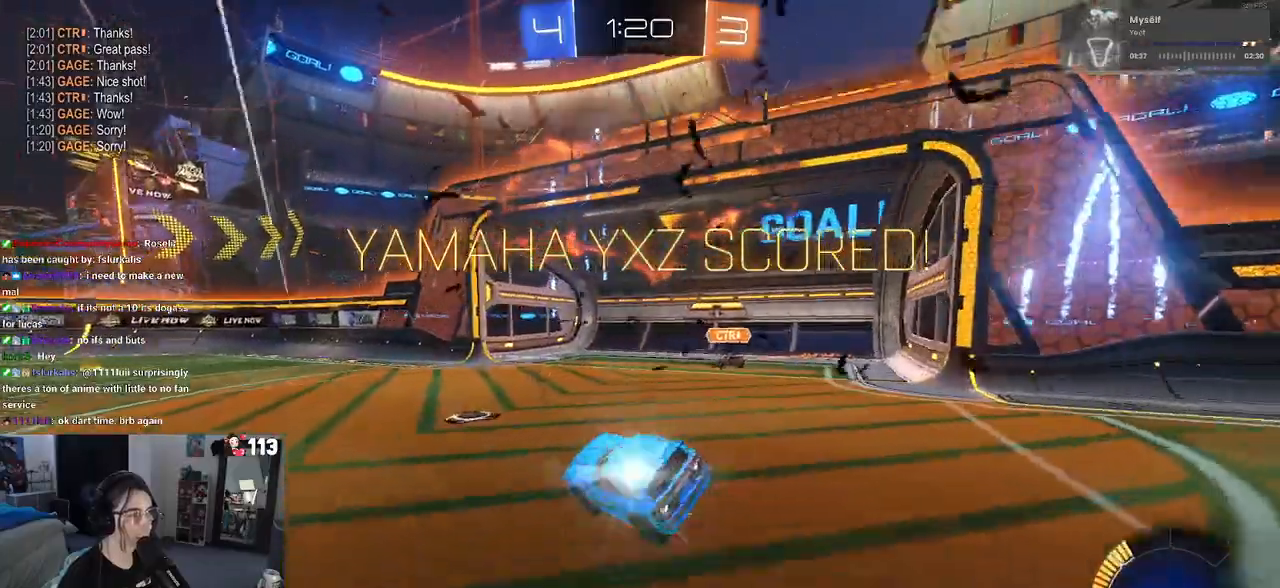
{"buttons": ["R2"], "left_stick": "up-right", "right_stick": "center", "events": [[100, "CROSS", "up"], [183, "CROSS", "down"], [267, "left_stick", "up-right"], [283, "CROSS", "up"], [333, "CROSS", "down"], [383, "R2", "down"], [483, "CROSS", "up"], [483, "SQUARE", "up"]]}
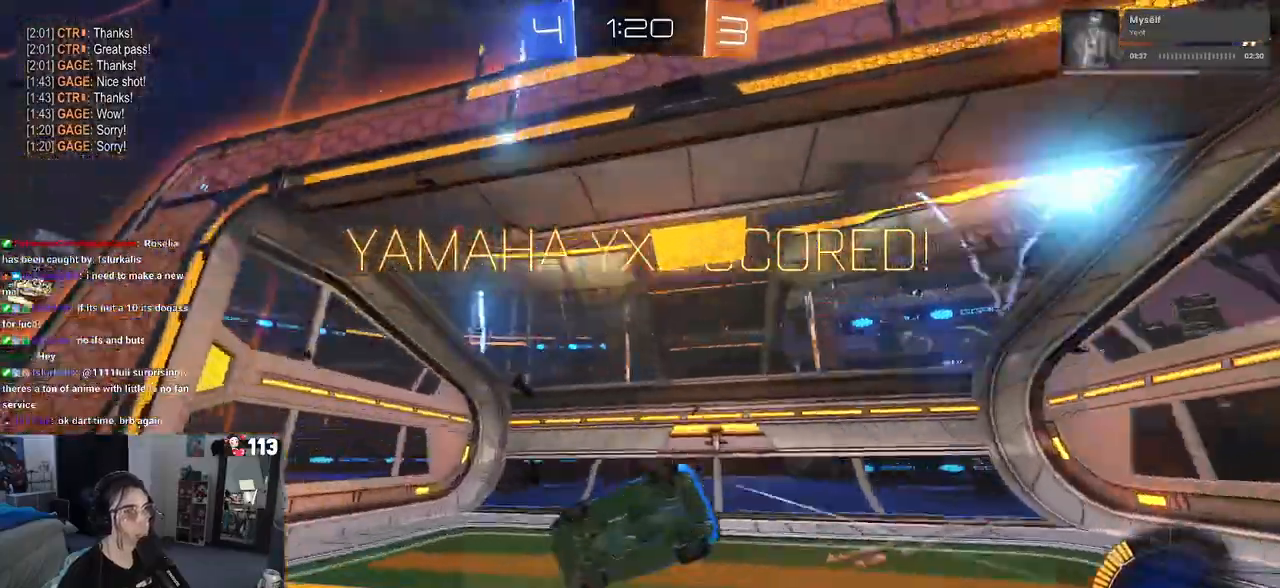
{"buttons": [], "left_stick": "center", "right_stick": "center", "events": [[100, "R2", "up"], [100, "left_stick", "center"]]}